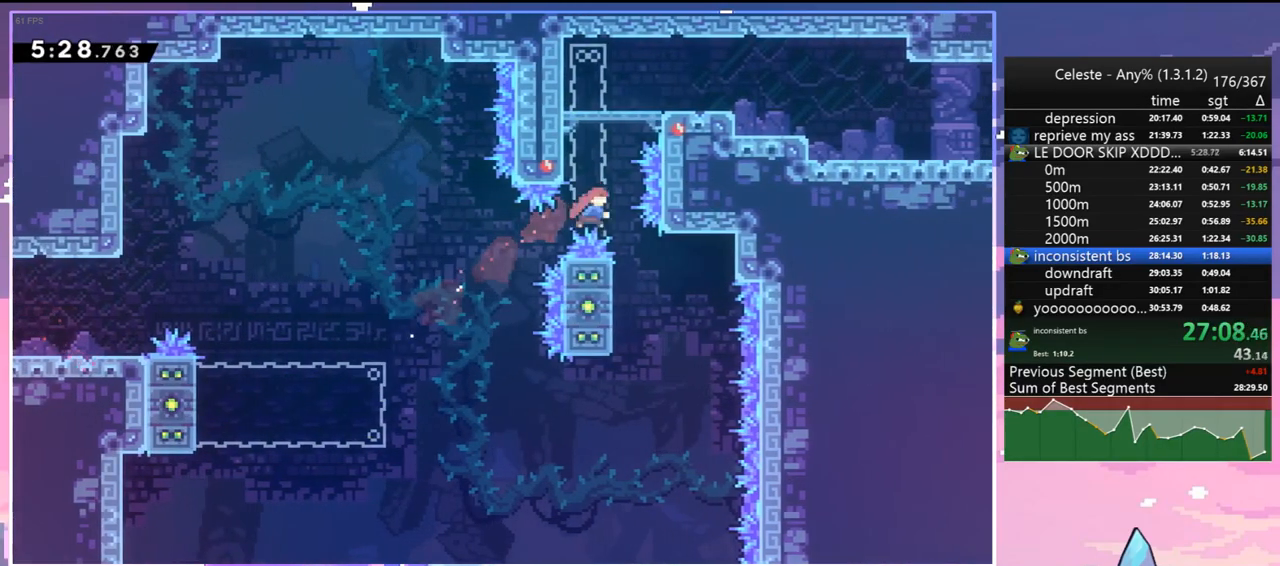
Gameplay with keyboard; each line is a JSON object with the keys held at the frame after it. "events" lists presses ("down") and releases ("up") of "dash", "down", "grab", "jump", "jump2", "left", "menu", "right", "skip" and "up" between this image and that frame as [ms after this image, input, new state], when the widget could be followed in between. No other keys are recorded. Mouse input is not recorded. Key names are as the overlay labels them; some are game actions (e.g. jump) rather than physical keys.
{"keys": ["down", "right"], "events": [[117, "jump", "down"], [167, "dash", "up"], [217, "jump", "up"], [217, "up", "up"], [317, "right", "down"], [350, "down", "down"]]}
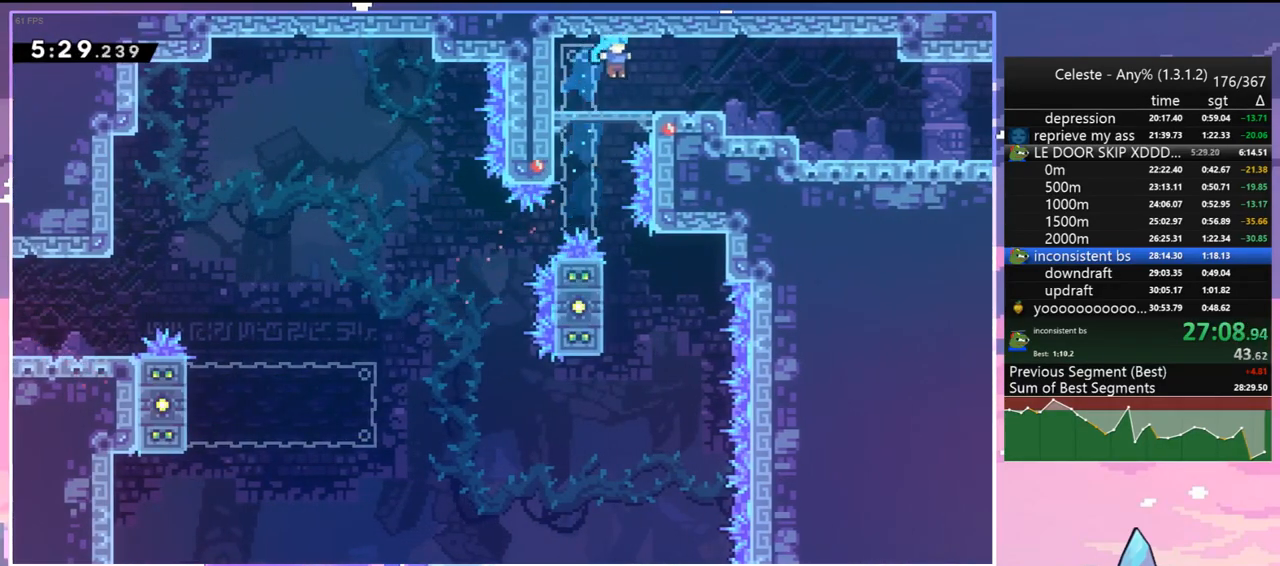
{"keys": ["dash", "down", "right"], "events": [[50, "dash", "down"], [233, "jump", "down"], [283, "dash", "up"], [317, "dash", "down"], [317, "jump", "up"]]}
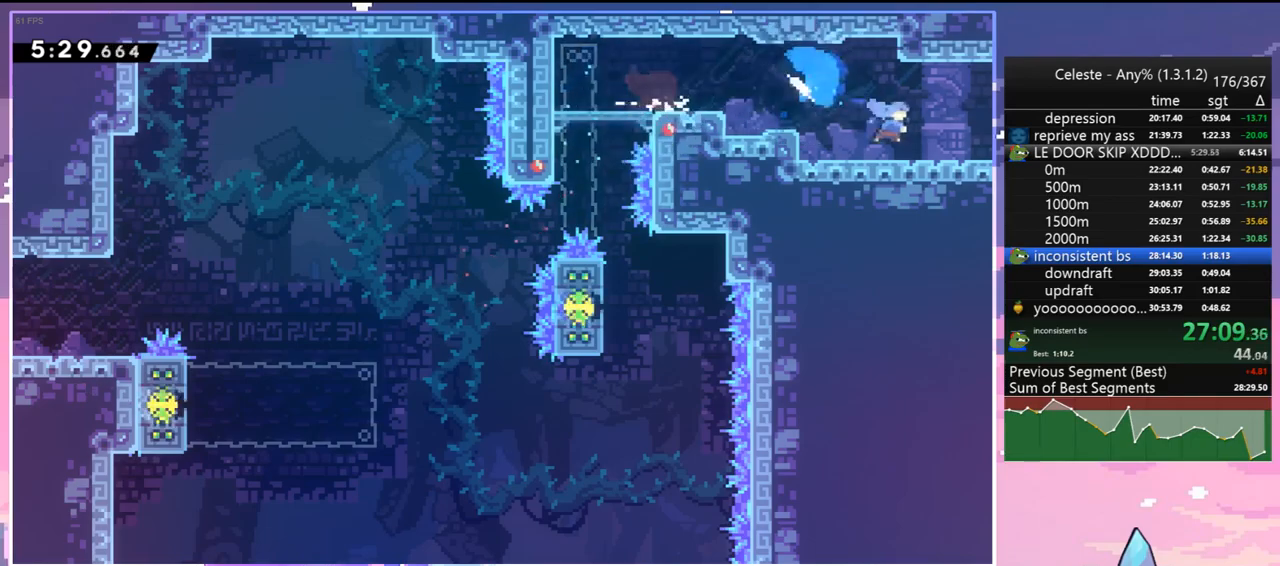
{"keys": ["jump", "right"], "events": [[17, "jump", "down"], [67, "dash", "up"], [67, "down", "up"]]}
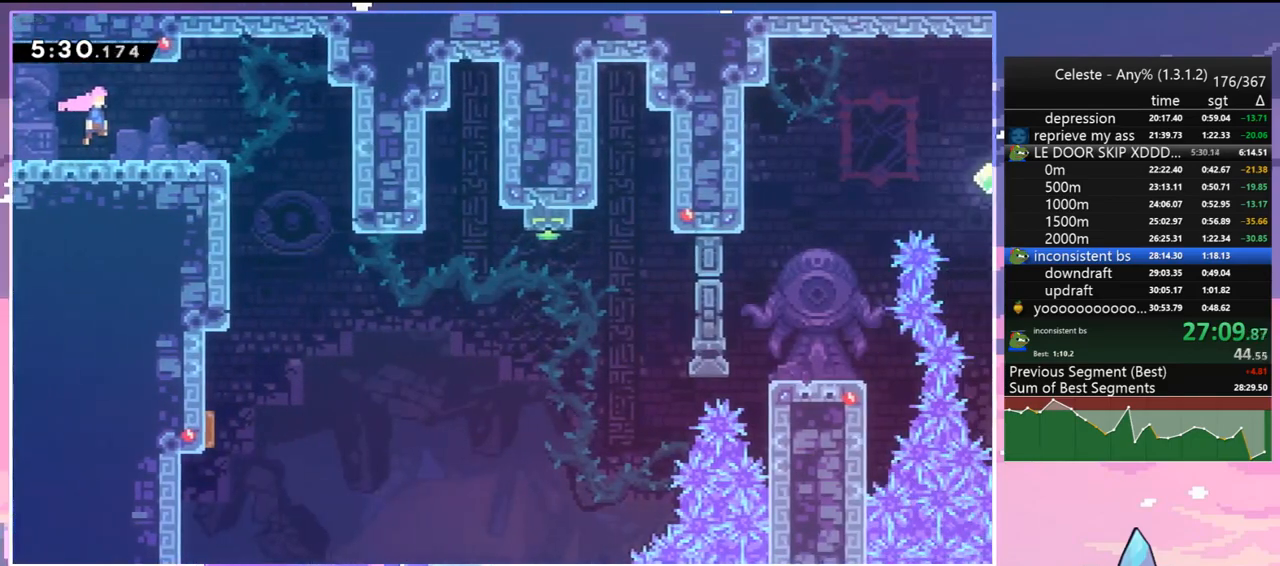
{"keys": ["down"], "events": [[267, "down", "down"], [317, "jump", "up"], [400, "right", "up"]]}
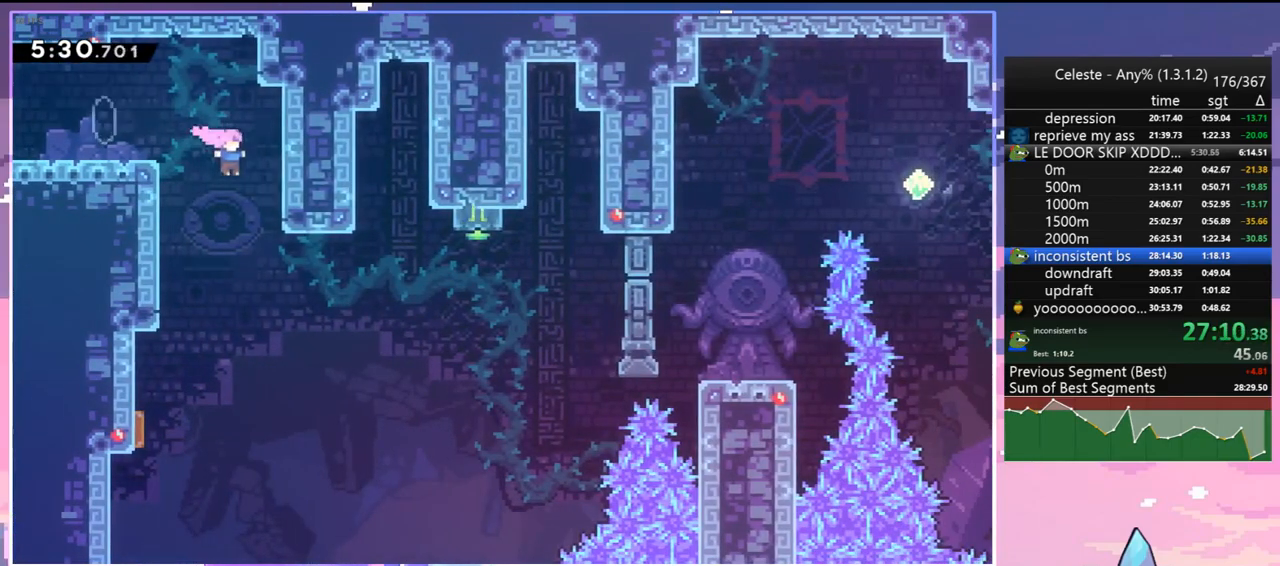
{"keys": ["dash", "right"], "events": [[50, "right", "down"], [100, "down", "up"], [467, "dash", "down"]]}
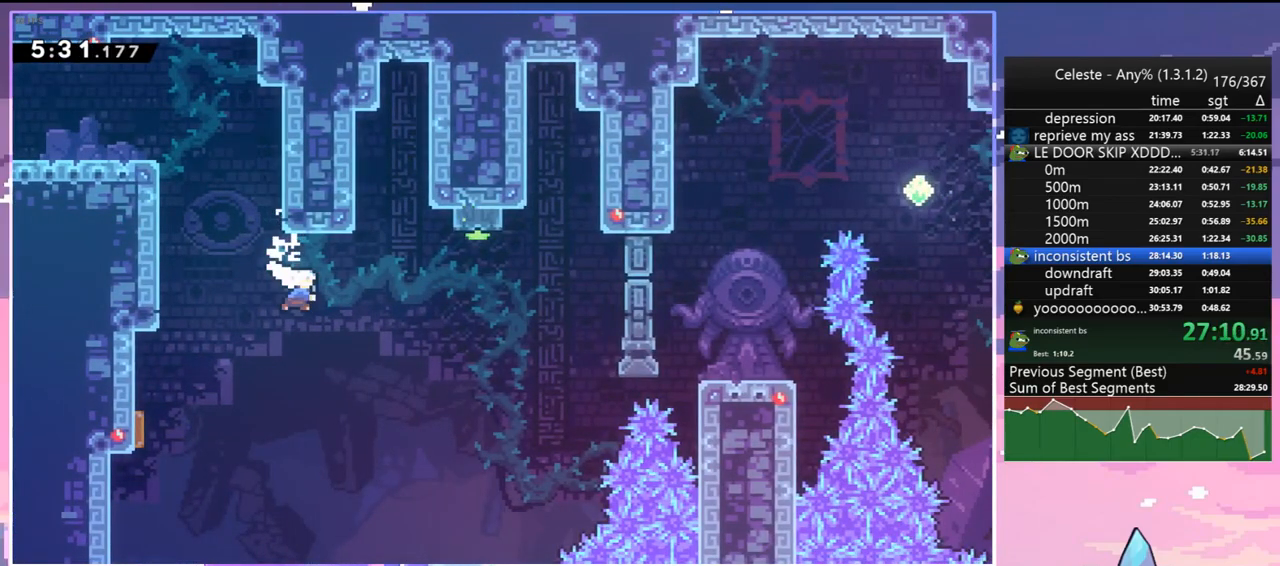
{"keys": ["right"], "events": [[100, "dash", "up"]]}
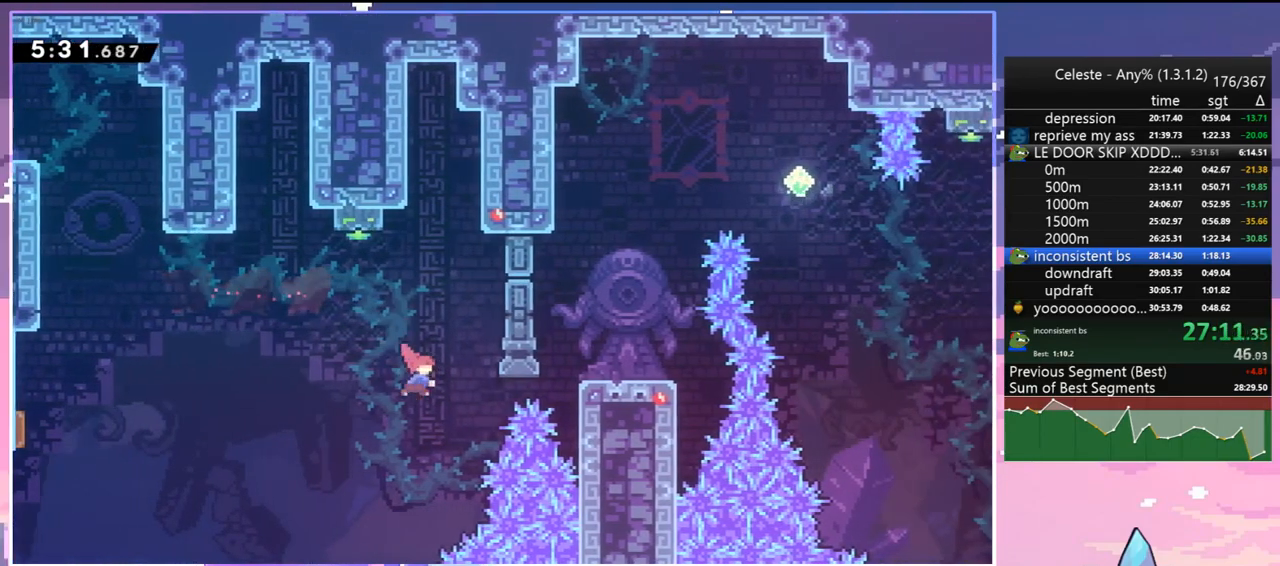
{"keys": [], "events": [[33, "skip", "down"], [117, "skip", "up"], [117, "up", "down"], [217, "grab", "down"], [317, "jump", "down"], [350, "grab", "up"], [350, "jump", "up"], [400, "right", "up"], [400, "up", "up"]]}
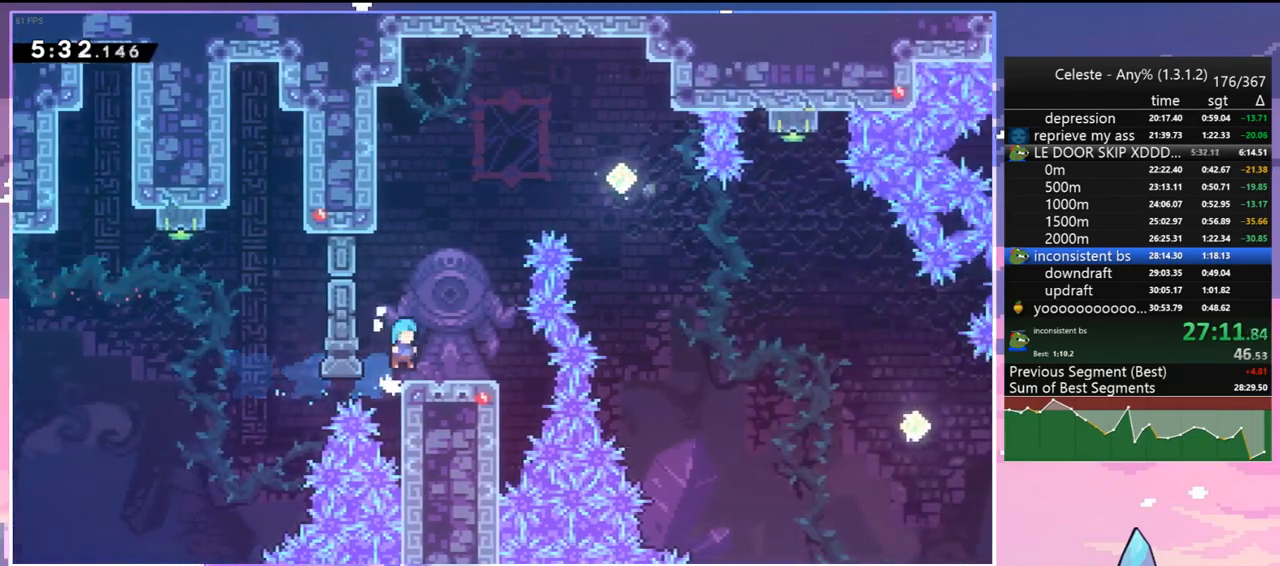
{"keys": ["dash", "right", "up"], "events": [[100, "jump", "down"], [283, "right", "down"], [283, "up", "down"], [417, "dash", "down"], [467, "jump", "up"]]}
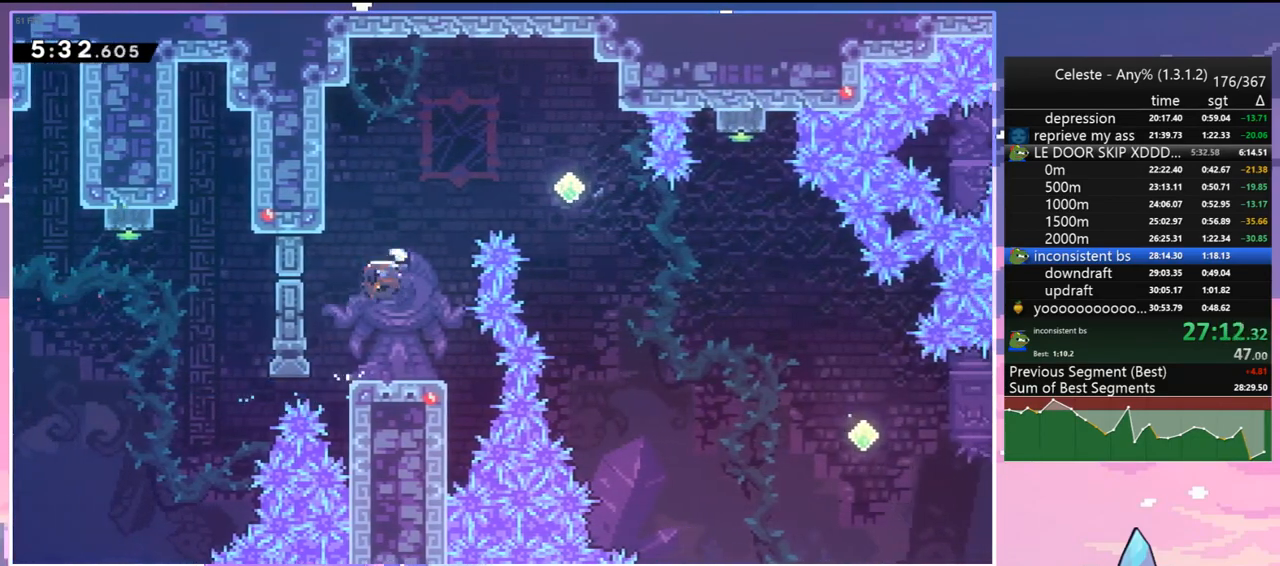
{"keys": ["down", "right"], "events": [[67, "dash", "up"], [150, "up", "up"], [300, "down", "down"], [383, "dash", "down"], [483, "dash", "up"]]}
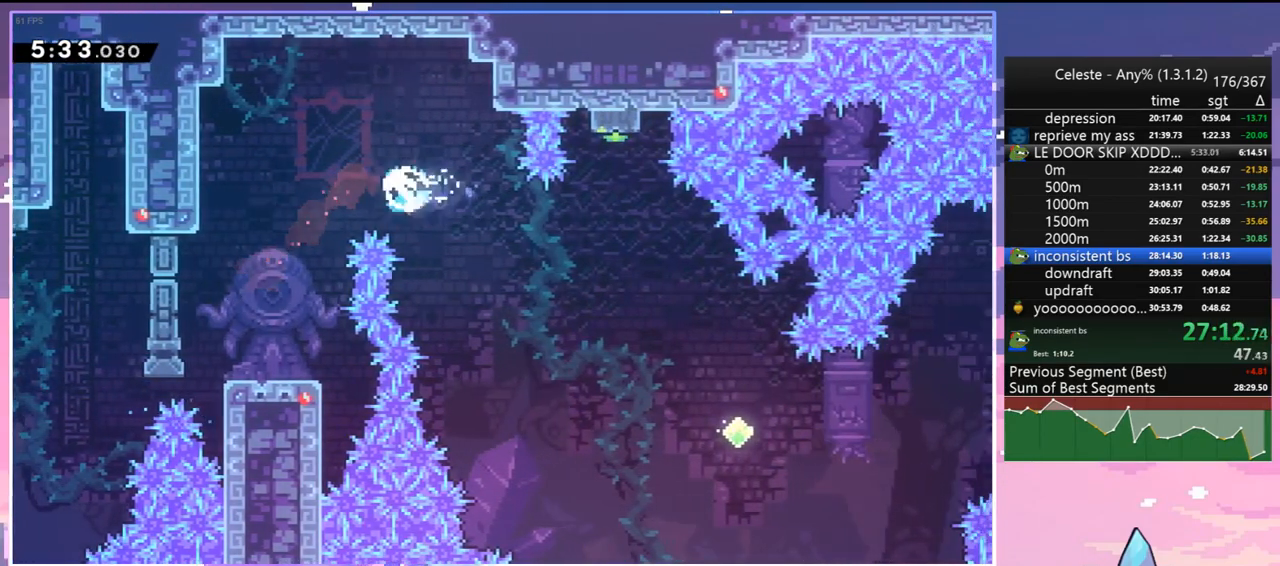
{"keys": ["dash", "right"], "events": [[117, "down", "up"], [450, "dash", "down"]]}
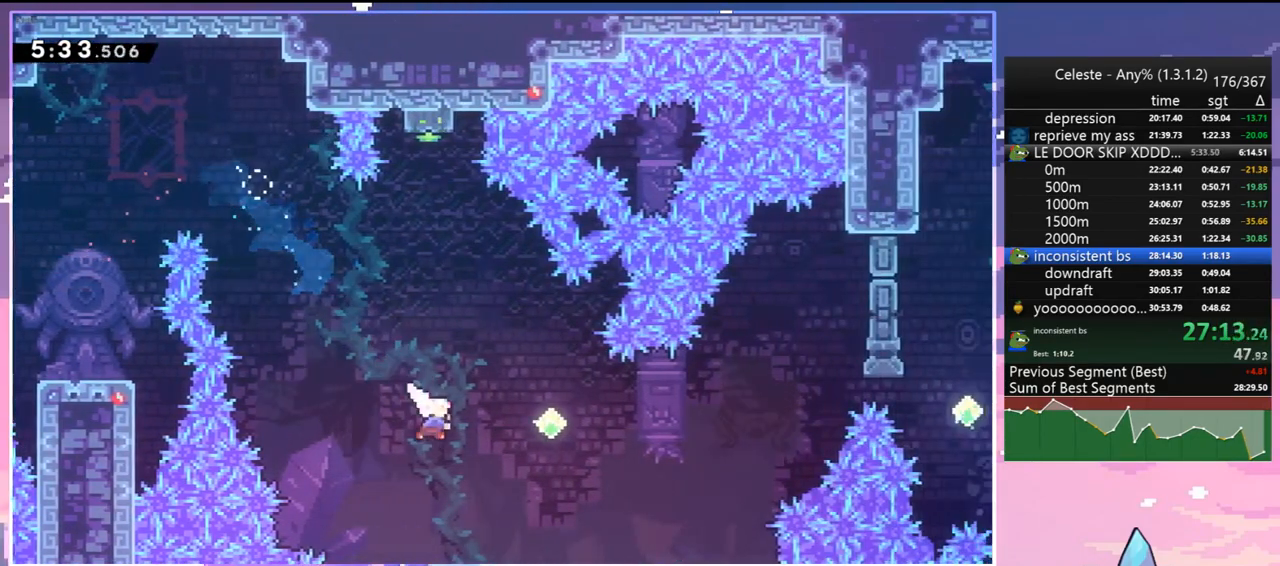
{"keys": ["right", "up"], "events": [[100, "dash", "up"], [283, "up", "down"]]}
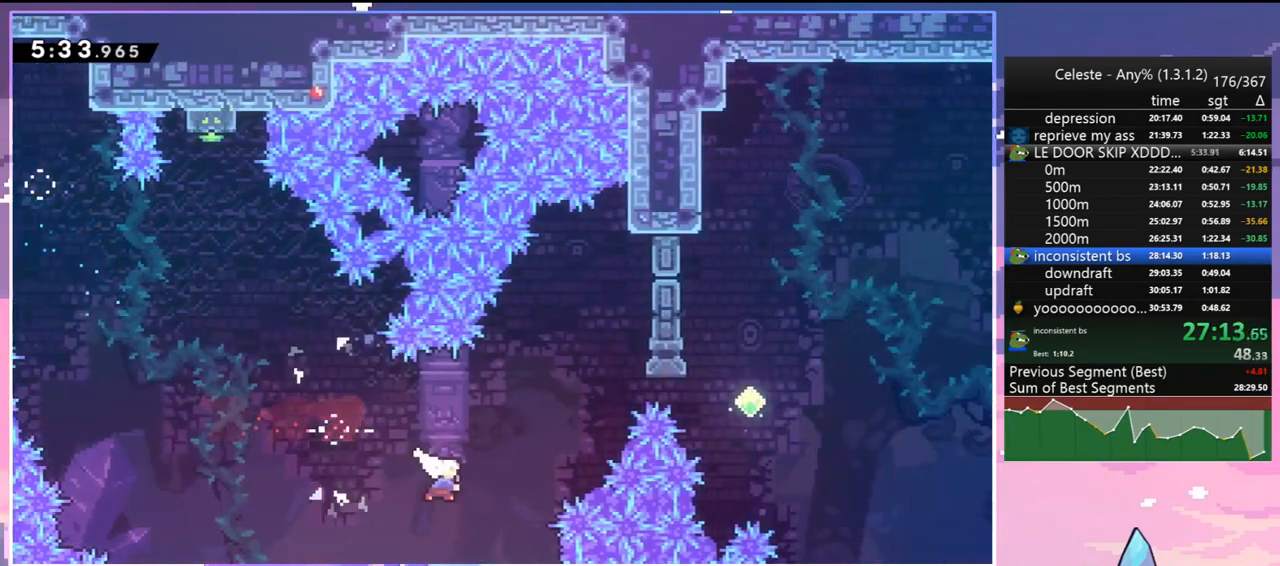
{"keys": ["right", "skip"], "events": [[17, "dash", "down"], [100, "dash", "up"], [250, "up", "up"], [433, "skip", "down"]]}
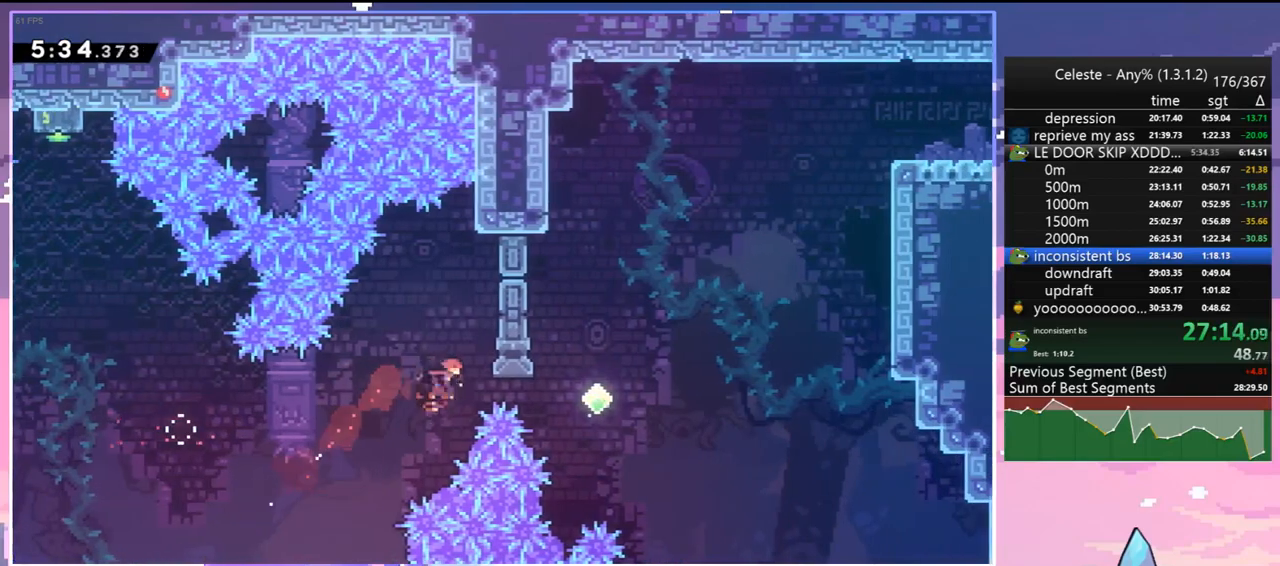
{"keys": ["right", "up"], "events": [[83, "skip", "up"], [83, "up", "down"], [350, "dash", "down"], [450, "dash", "up"]]}
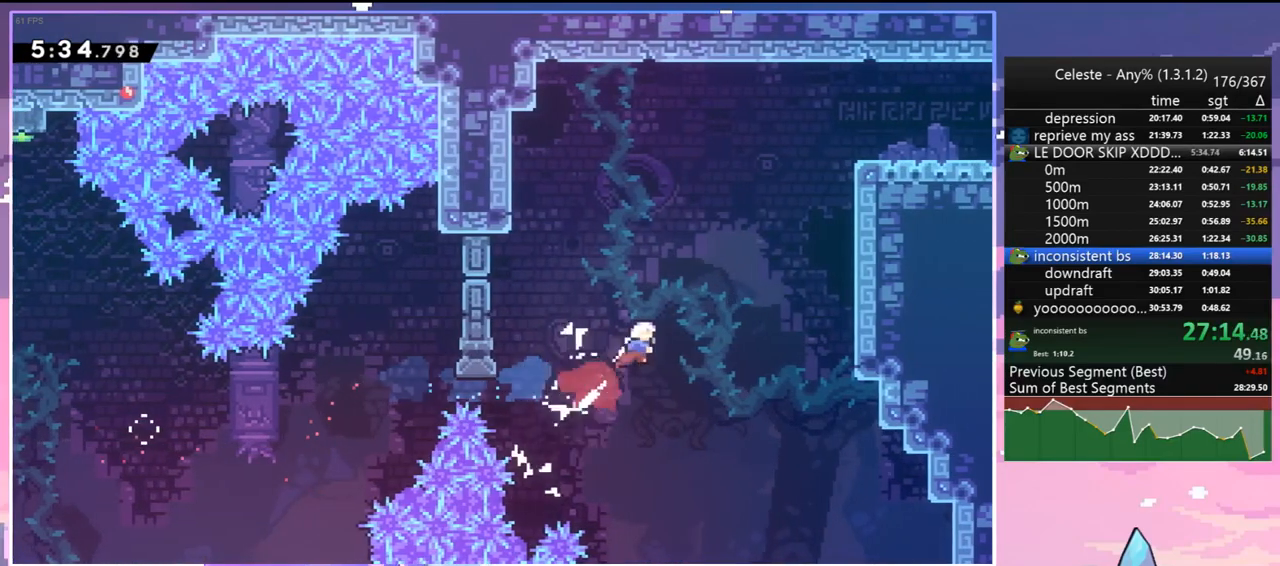
{"keys": ["grab", "right", "up"], "events": [[133, "dash", "down"], [283, "grab", "down"], [333, "dash", "up"]]}
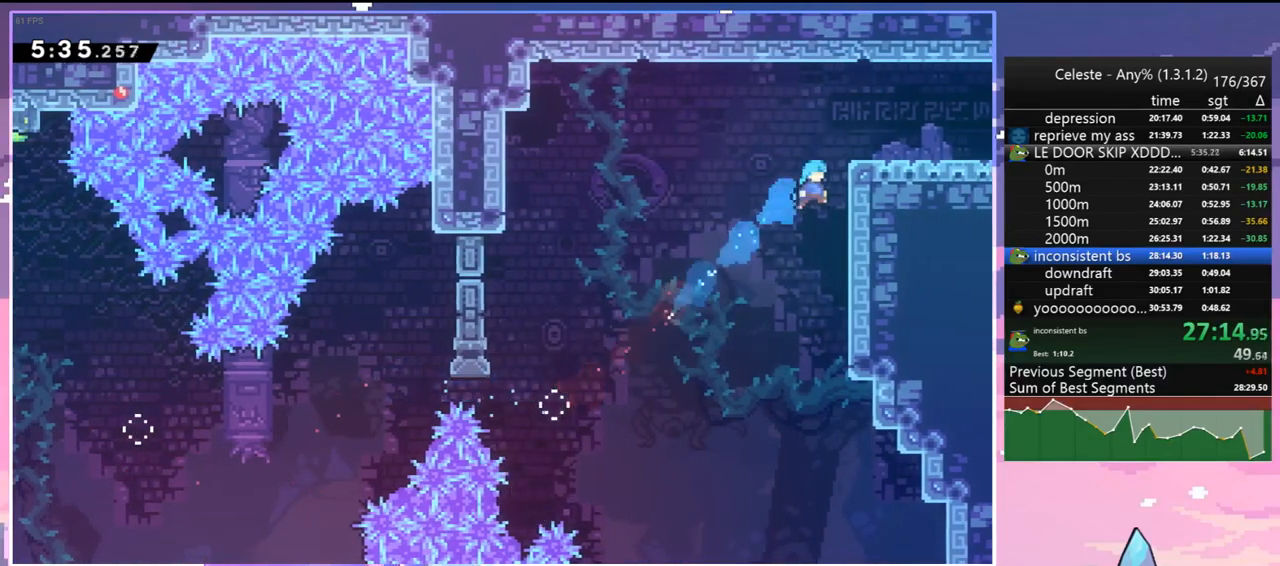
{"keys": ["dash", "down", "right"], "events": [[67, "jump", "down"], [150, "jump2", "down"], [250, "grab", "up"], [250, "jump", "up"], [250, "jump2", "up"], [300, "up", "up"], [383, "down", "down"], [483, "dash", "down"]]}
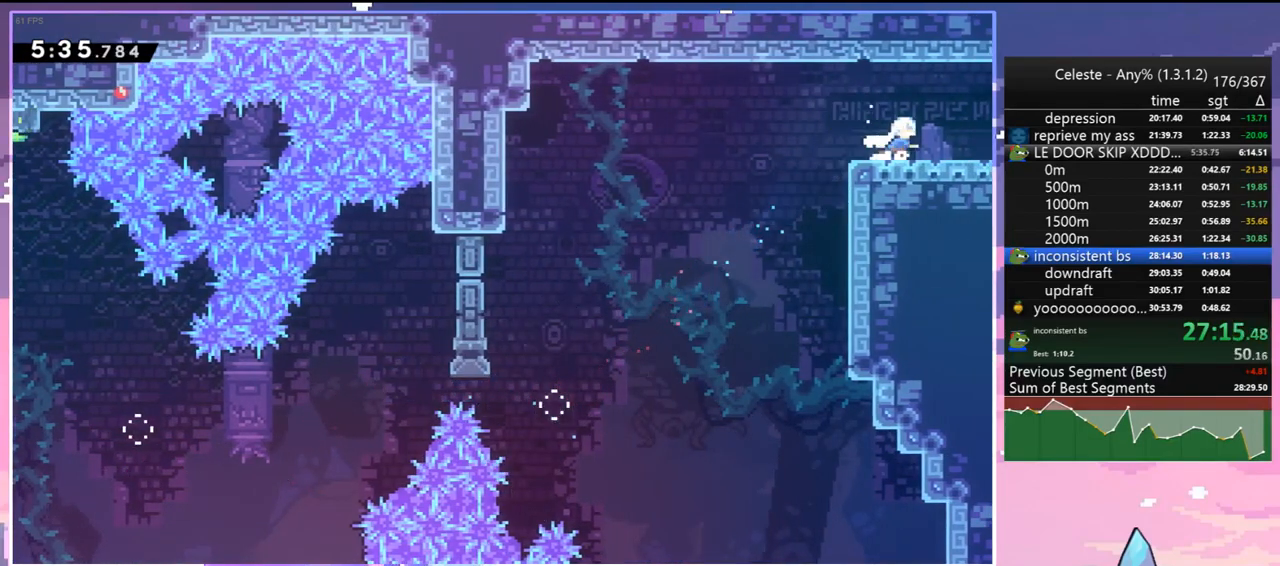
{"keys": ["right", "up"], "events": [[33, "jump", "down"], [117, "dash", "up"], [117, "down", "up"], [117, "jump", "up"], [400, "up", "down"]]}
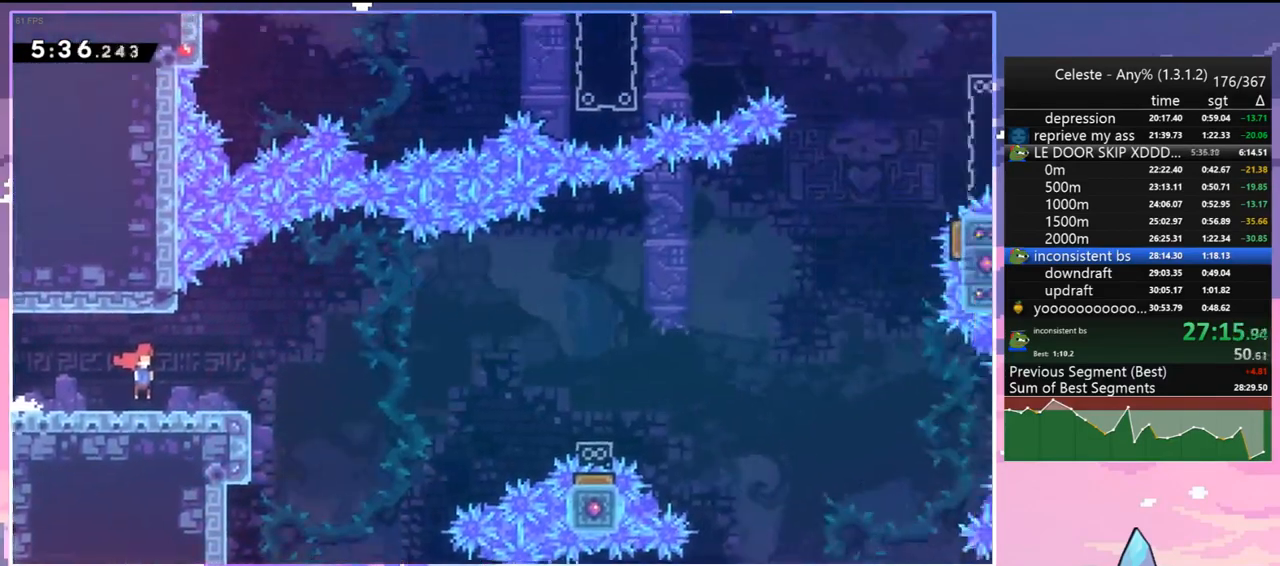
{"keys": ["jump", "right", "up"], "events": [[467, "jump", "down"]]}
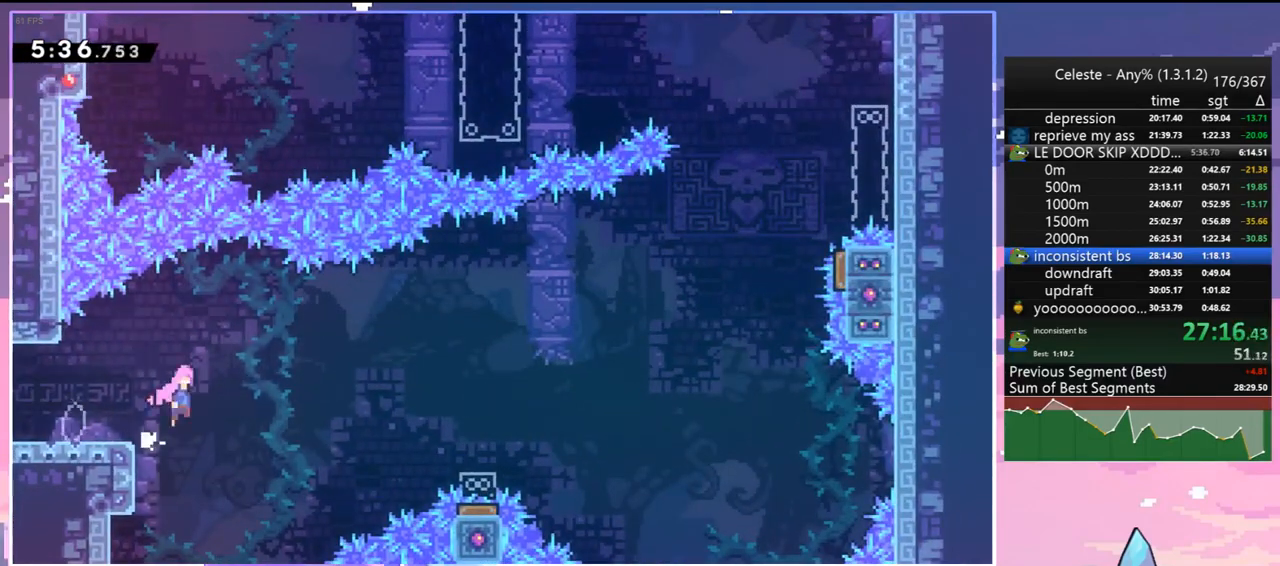
{"keys": ["jump", "right", "up"], "events": []}
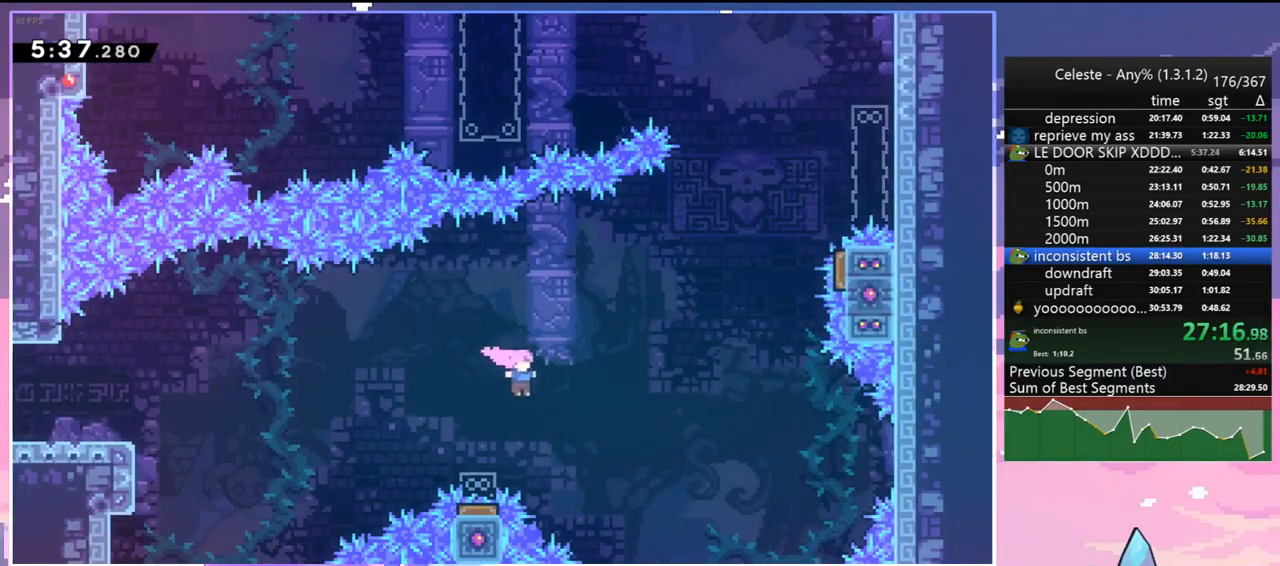
{"keys": ["right", "up"], "events": [[83, "dash", "down"], [117, "jump", "up"], [217, "dash", "up"]]}
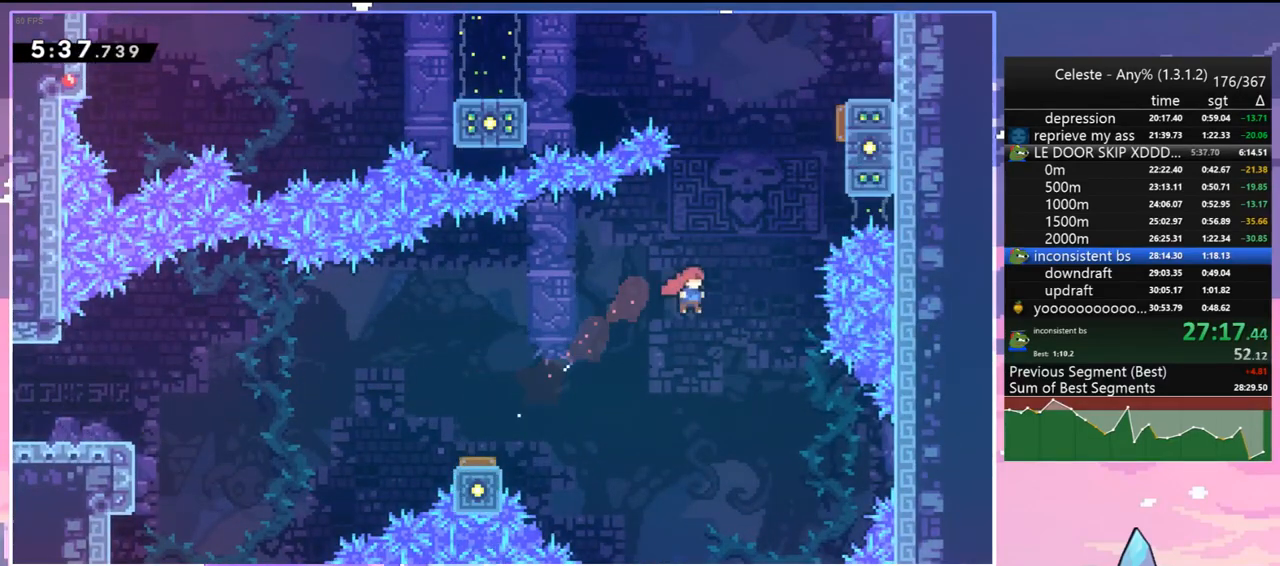
{"keys": ["grab", "jump", "right", "up"], "events": [[50, "dash", "down"], [133, "grab", "down"], [233, "dash", "up"], [467, "jump", "down"]]}
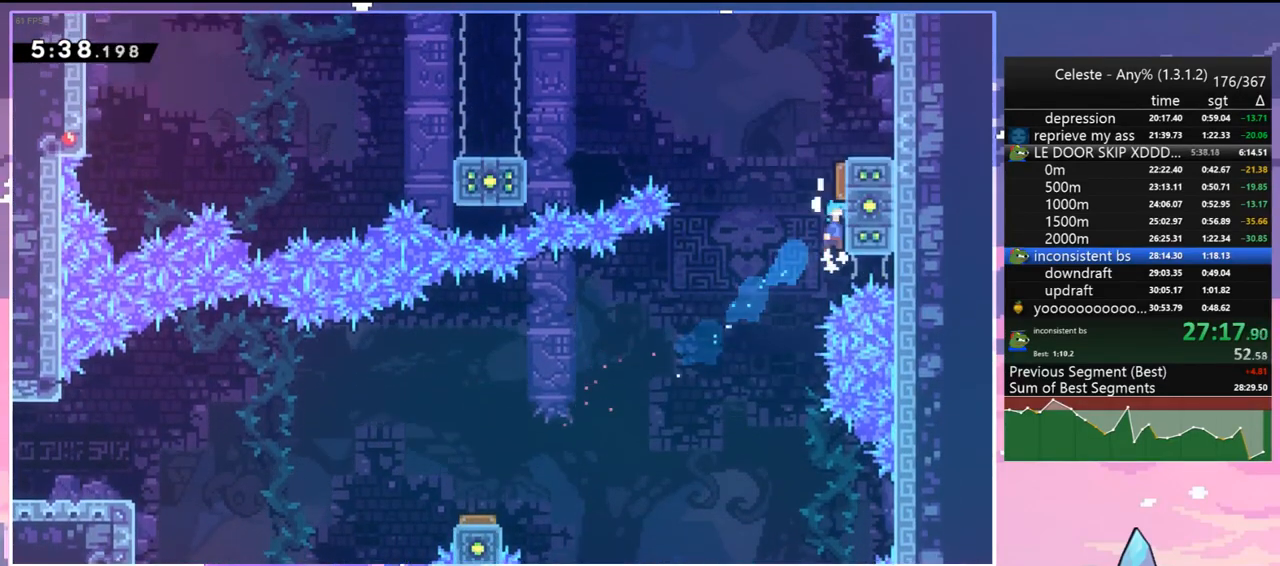
{"keys": ["left"], "events": [[100, "right", "up"], [100, "up", "up"], [150, "grab", "up"], [200, "left", "down"], [300, "dash", "down"], [300, "jump", "up"], [433, "dash", "up"]]}
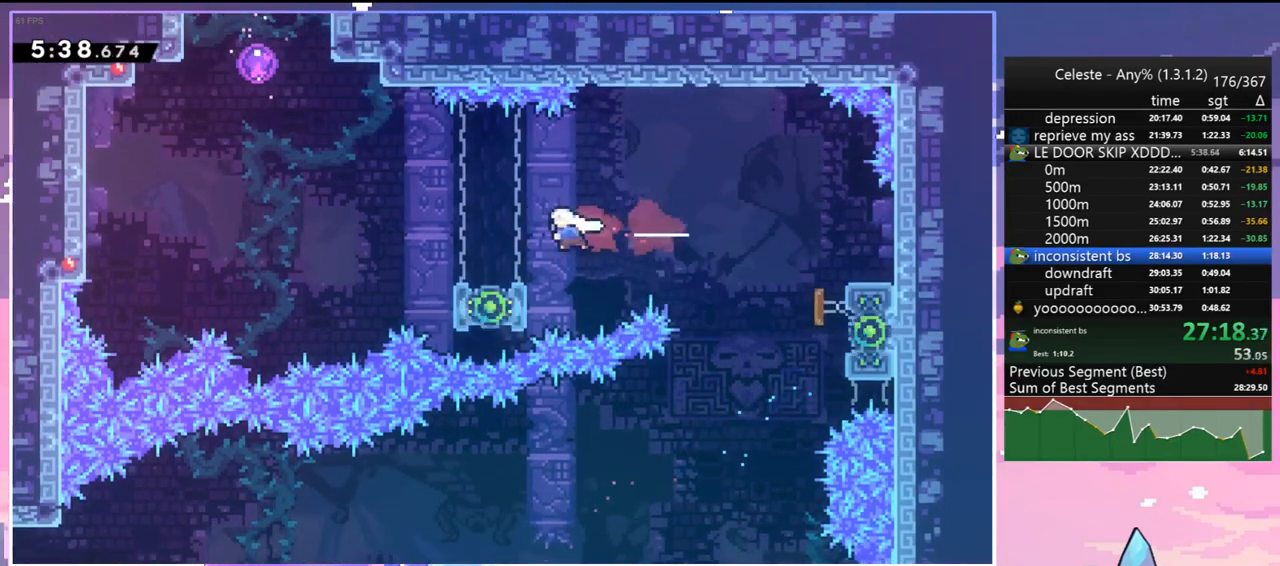
{"keys": ["dash", "up"], "events": [[33, "dash", "down"], [33, "down", "down"], [267, "down", "up"], [317, "jump", "down"], [350, "dash", "up"], [400, "jump", "up"], [400, "up", "down"], [450, "dash", "down"], [450, "left", "up"]]}
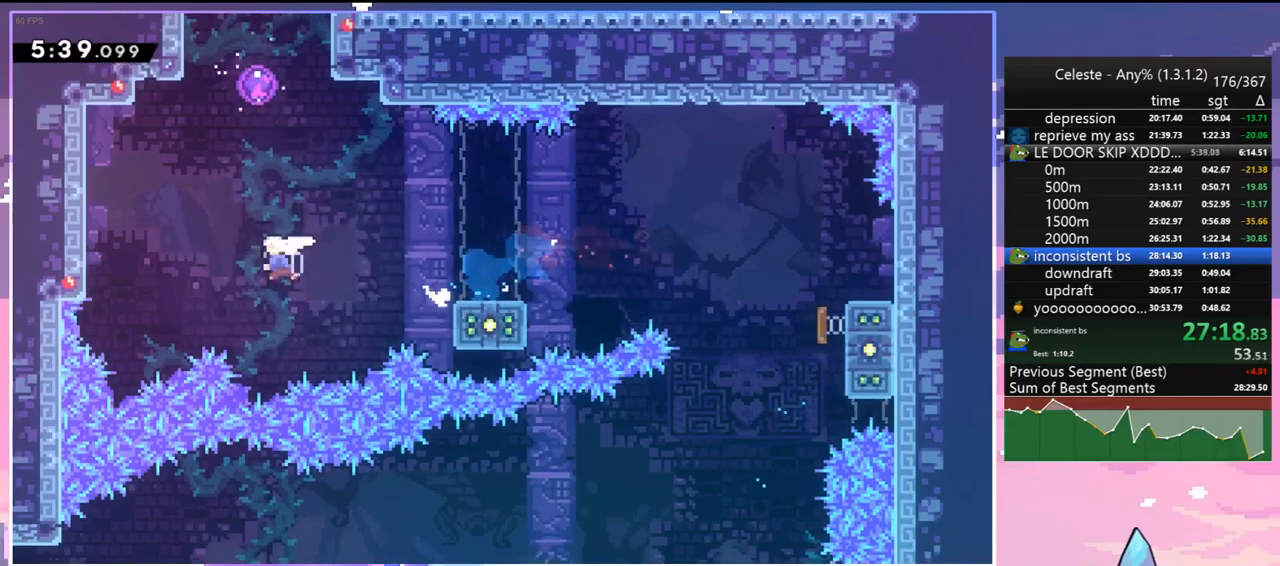
{"keys": ["left"], "events": [[83, "dash", "up"], [133, "left", "down"], [233, "up", "up"]]}
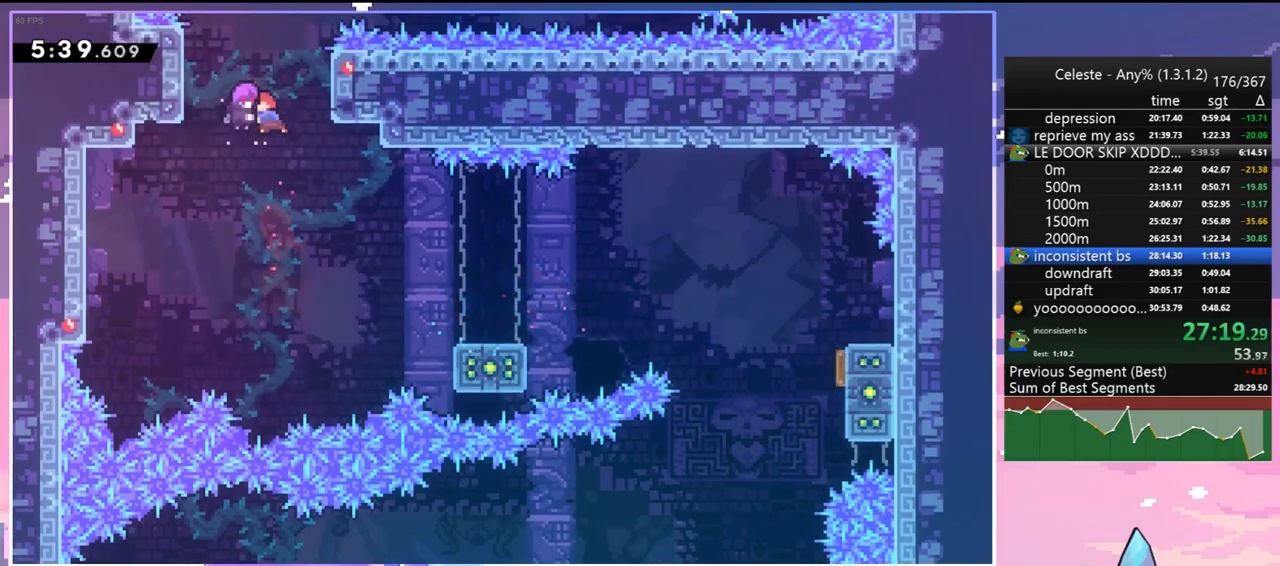
{"keys": ["left", "right"], "events": [[300, "dash", "down"], [433, "dash", "up"], [483, "right", "down"]]}
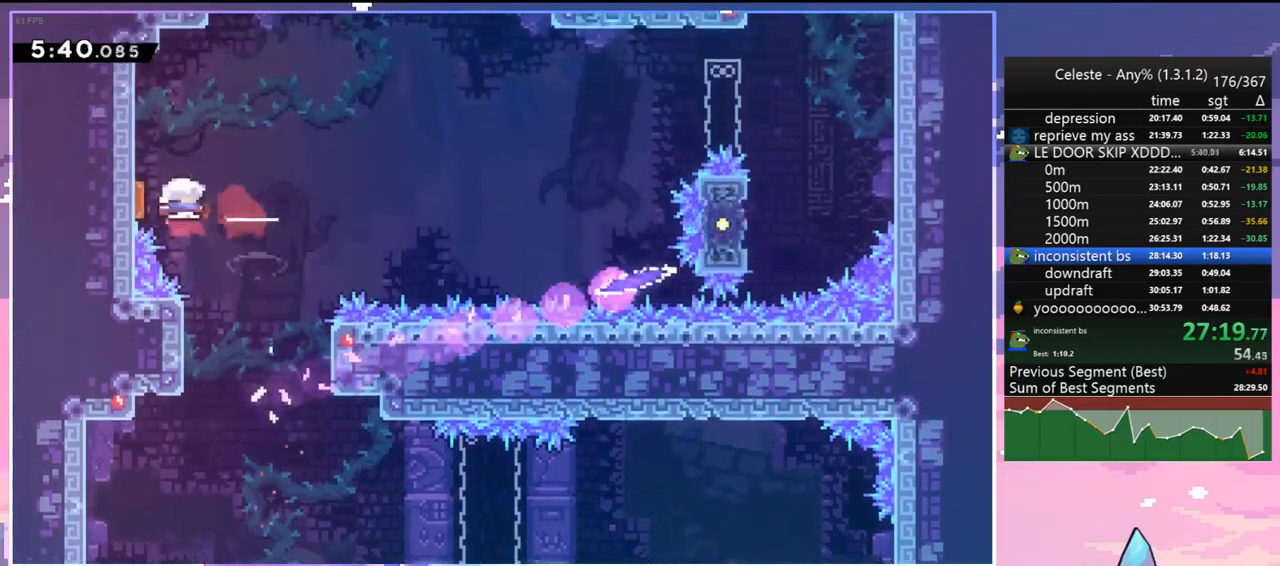
{"keys": ["dash", "right"], "events": [[33, "left", "up"], [500, "dash", "down"]]}
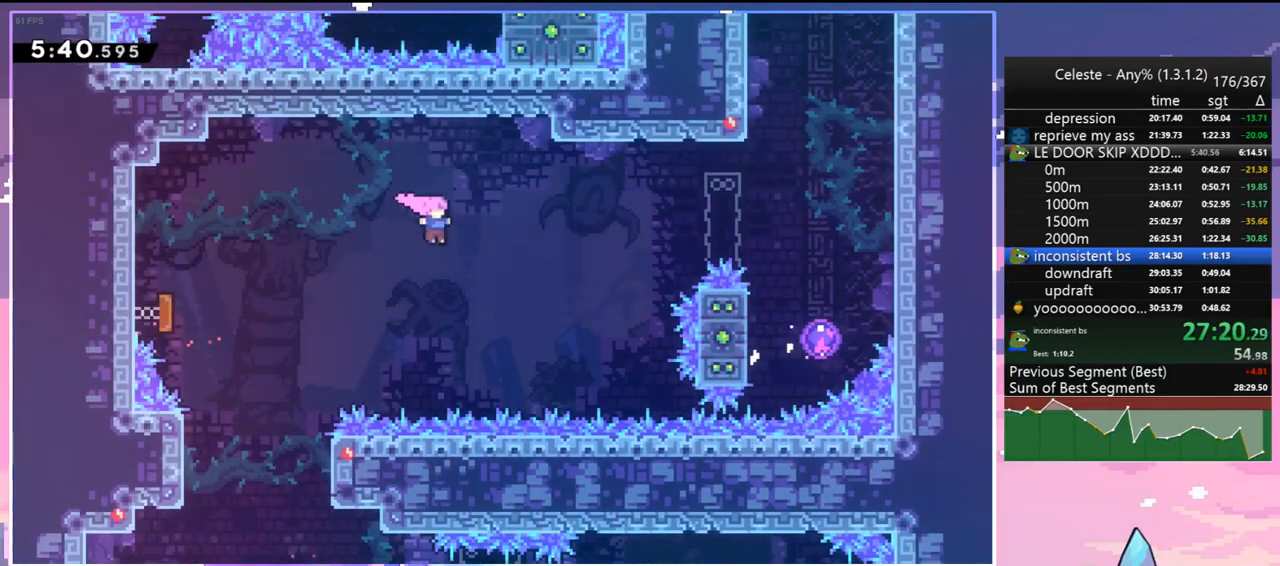
{"keys": ["right"], "events": [[133, "dash", "up"], [283, "dash", "down"], [417, "dash", "up"]]}
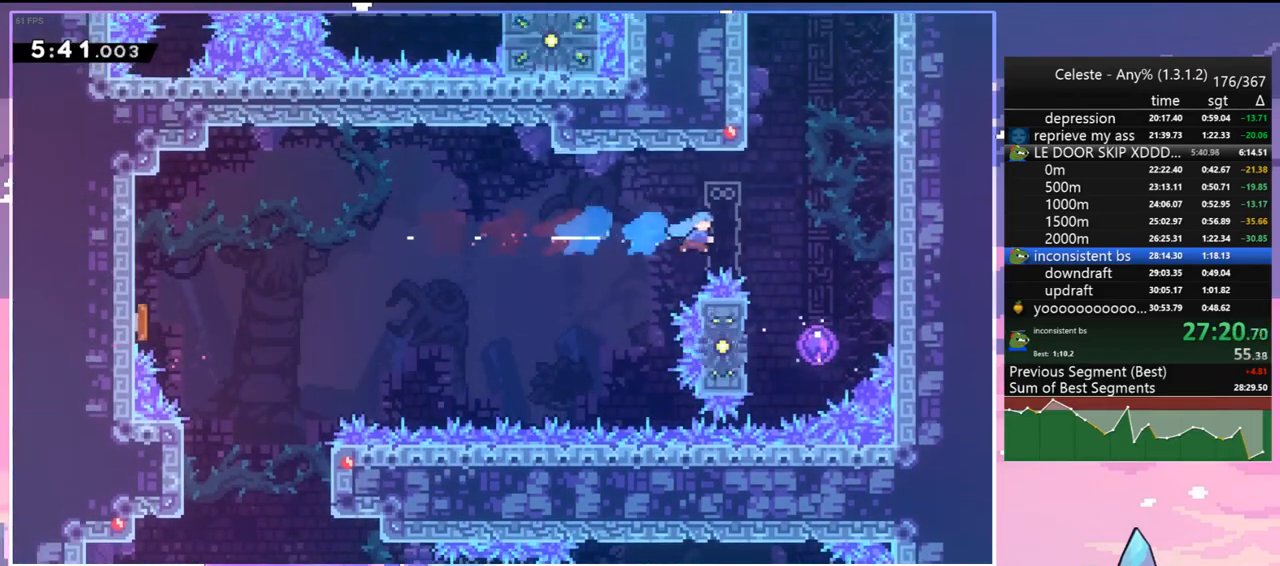
{"keys": ["left", "up"], "events": [[67, "down", "down"], [150, "right", "up"], [300, "left", "down"], [350, "down", "up"], [483, "up", "down"]]}
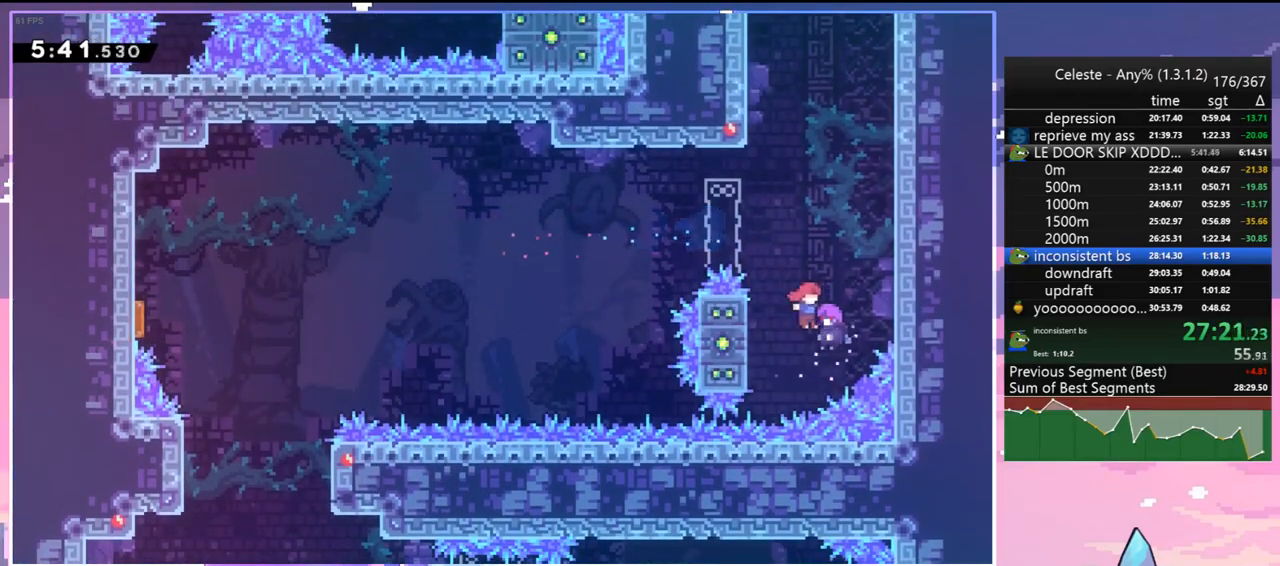
{"keys": ["dash", "left", "up"], "events": [[450, "dash", "down"]]}
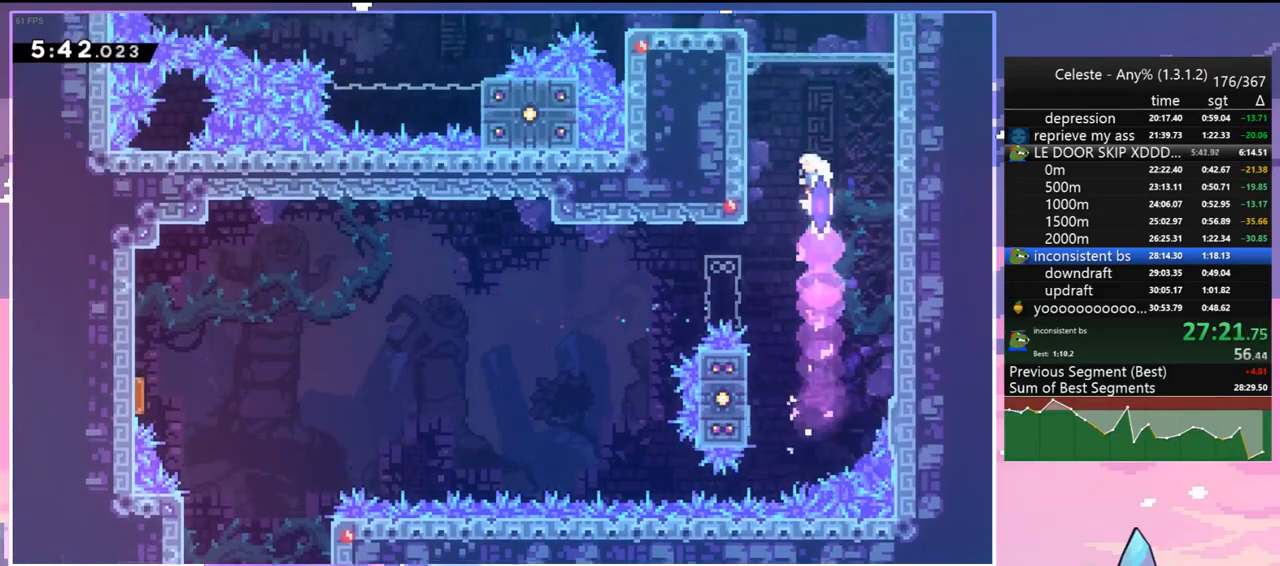
{"keys": ["left"], "events": [[100, "grab", "down"], [183, "dash", "up"], [183, "jump", "down"], [283, "jump2", "down"], [367, "up", "up"], [417, "jump2", "up"], [467, "grab", "up"], [467, "jump", "up"]]}
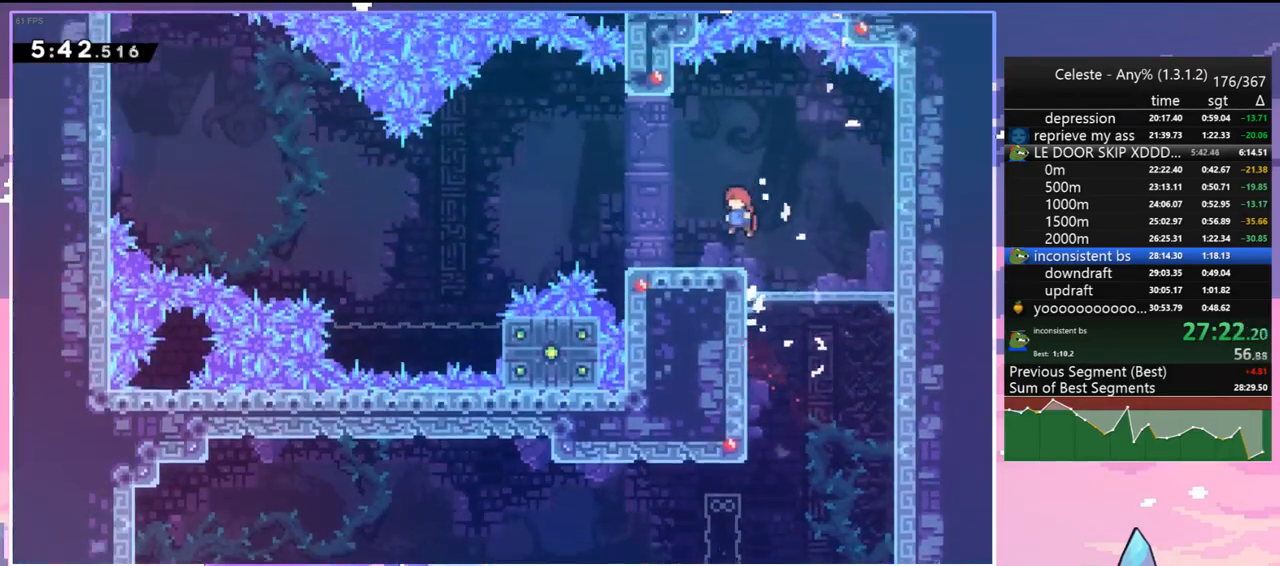
{"keys": ["jump", "left", "up"], "events": [[17, "down", "down"], [67, "dash", "down"], [300, "down", "up"], [300, "jump", "down"], [333, "dash", "up"], [433, "up", "down"]]}